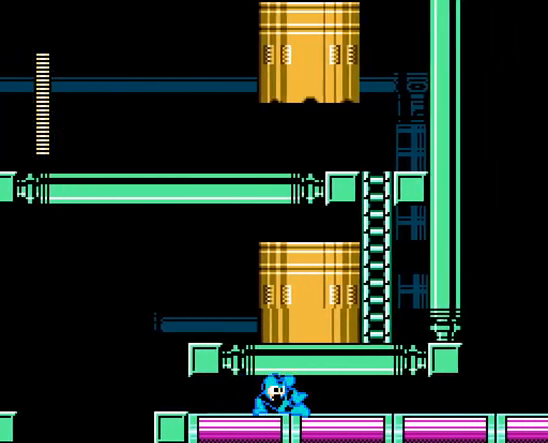
Gameplay with a controller; each line is a JSON object with the inputs held at the frame after it. "events" lists button and stick changes between this image and that frame as [ms after this image, input, new state], when the widget could be followed in between. Not read: L3 R3 X Y.
{"buttons": ["A", "DPAD_RIGHT"], "events": []}
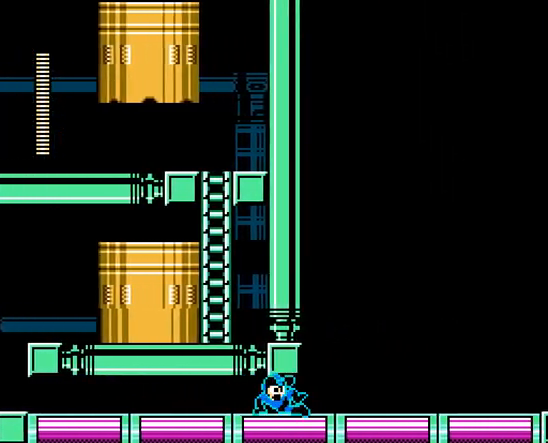
{"buttons": ["A", "DPAD_RIGHT"], "events": [[267, "C", "down"], [400, "C", "up"]]}
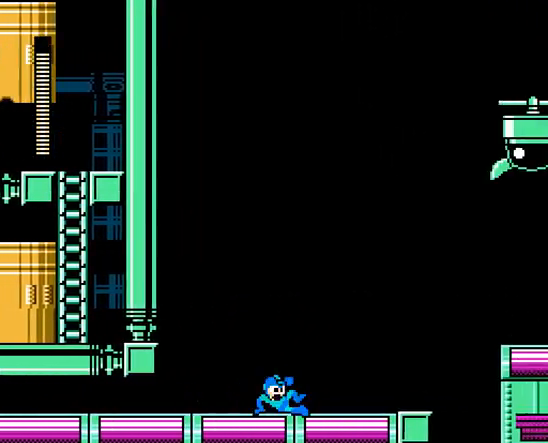
{"buttons": ["A", "DPAD_RIGHT"], "events": []}
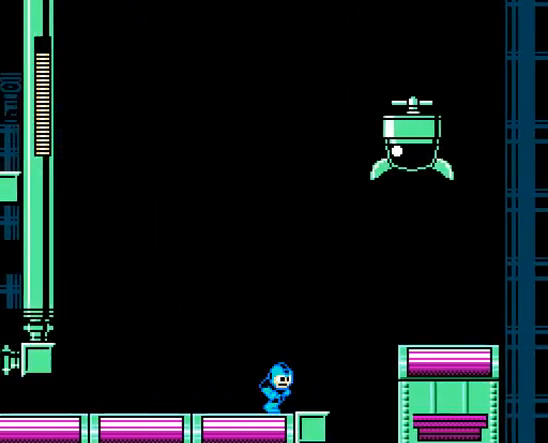
{"buttons": ["A", "DPAD_LEFT"], "events": [[200, "DPAD_RIGHT", "up"], [467, "DPAD_LEFT", "down"]]}